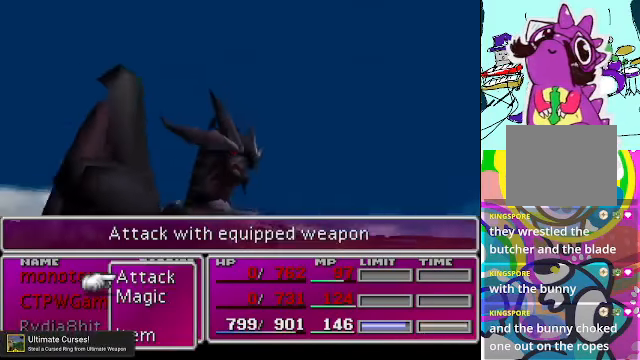
Gameplay with a controller (Xbox layout); each line is a JSON object with the inputs held at the frame after it. "events" lists button and stick changes between this image and that frame as [ms after this image, input, new state], when the widget could be followed in between. Not read: L3 R3 right_stick.
{"buttons": [], "left_stick": "center", "events": [[100, "DPAD_DOWN", "down"], [167, "DPAD_DOWN", "up"], [267, "B", "down"], [334, "B", "up"]]}
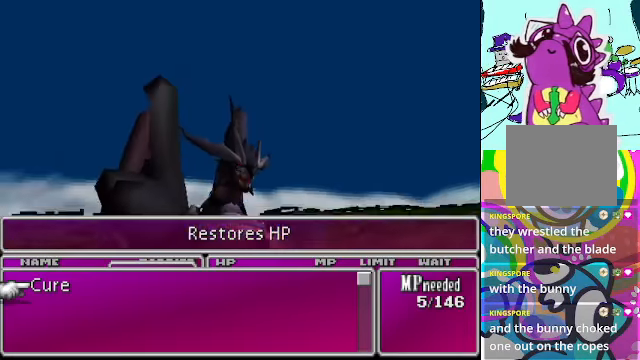
{"buttons": [], "left_stick": "center", "events": []}
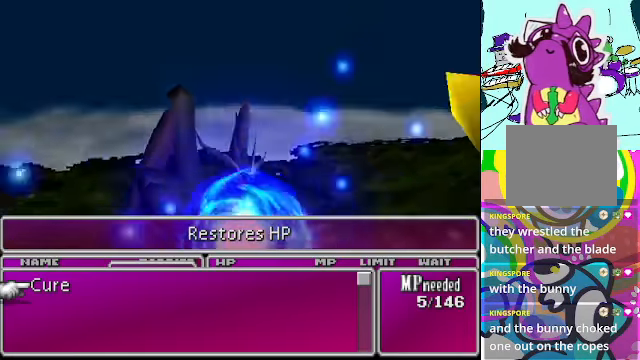
{"buttons": [], "left_stick": "center", "events": []}
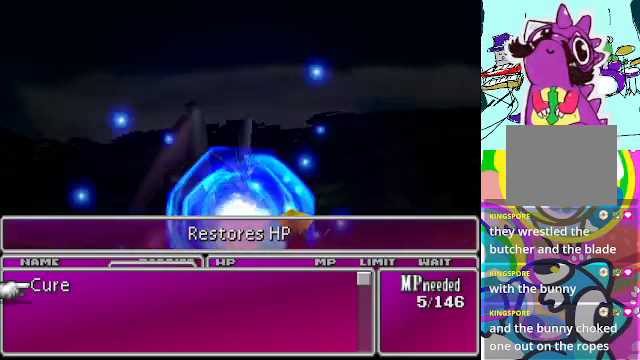
{"buttons": [], "left_stick": "center", "events": [[200, "B", "down"], [267, "B", "up"]]}